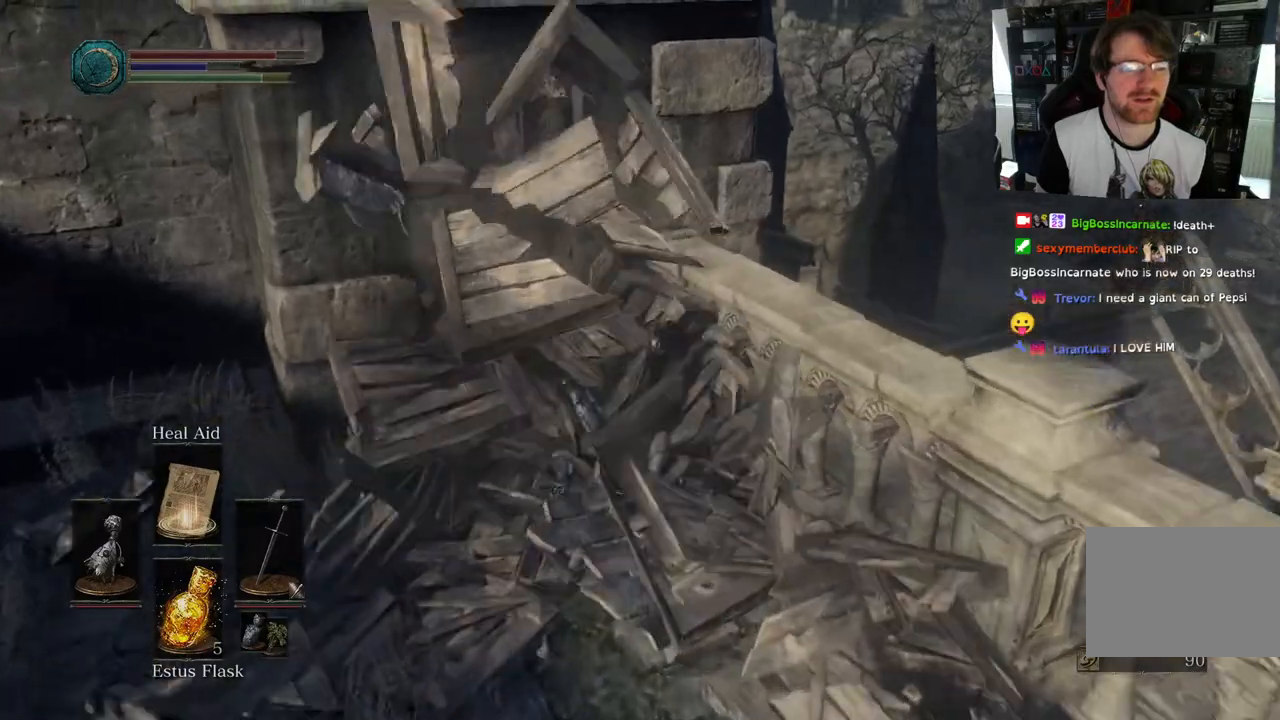
Gameplay with a controller (PlayStation layout); each line is a JSON object with the inputs held at the frame after it (dt_ms = milliseconds from this image to that frame). "events" lists button and stick changes between this image and that frame as [ms after this image, input, new state], when the widget could be followed in between.
{"dt_ms": 500, "buttons": [], "left_stick": "down-left", "right_stick": "left", "events": [[133, "left_stick", "up-left"], [267, "left_stick", "left"], [283, "right_stick", "left"], [450, "left_stick", "down-left"]]}
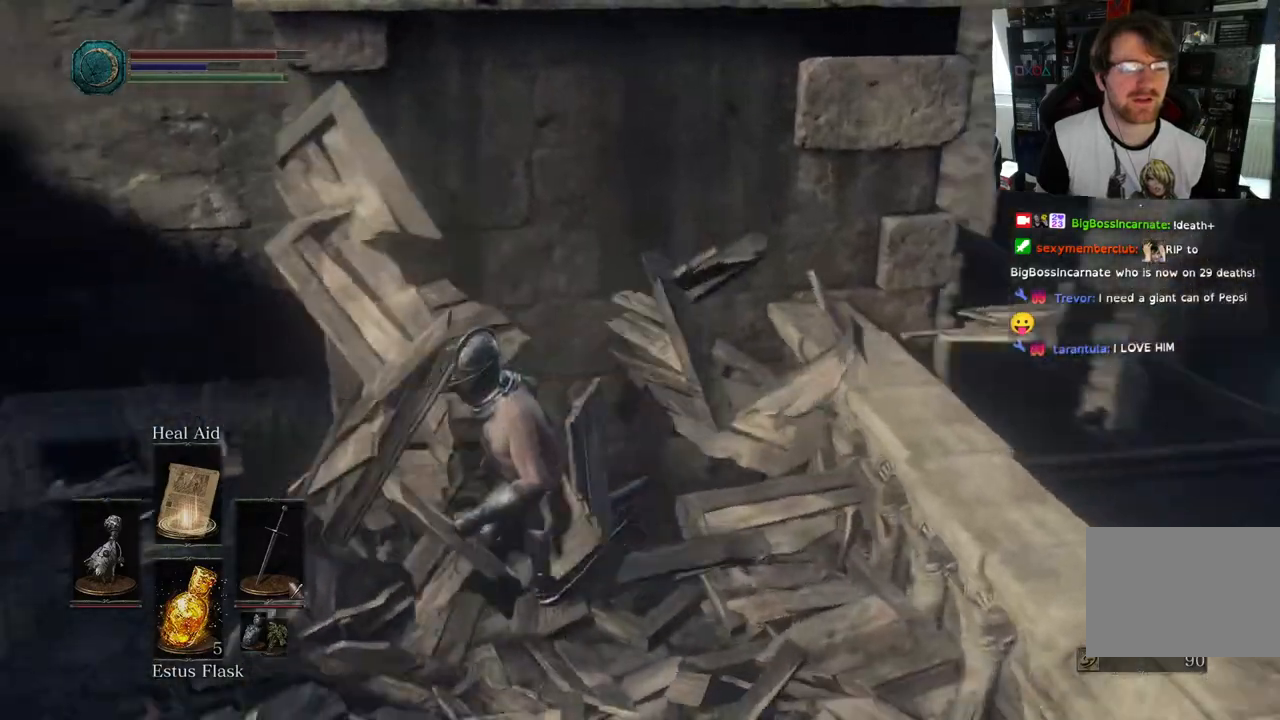
{"dt_ms": 500, "buttons": [], "left_stick": "left", "right_stick": "left", "events": [[50, "left_stick", "left"]]}
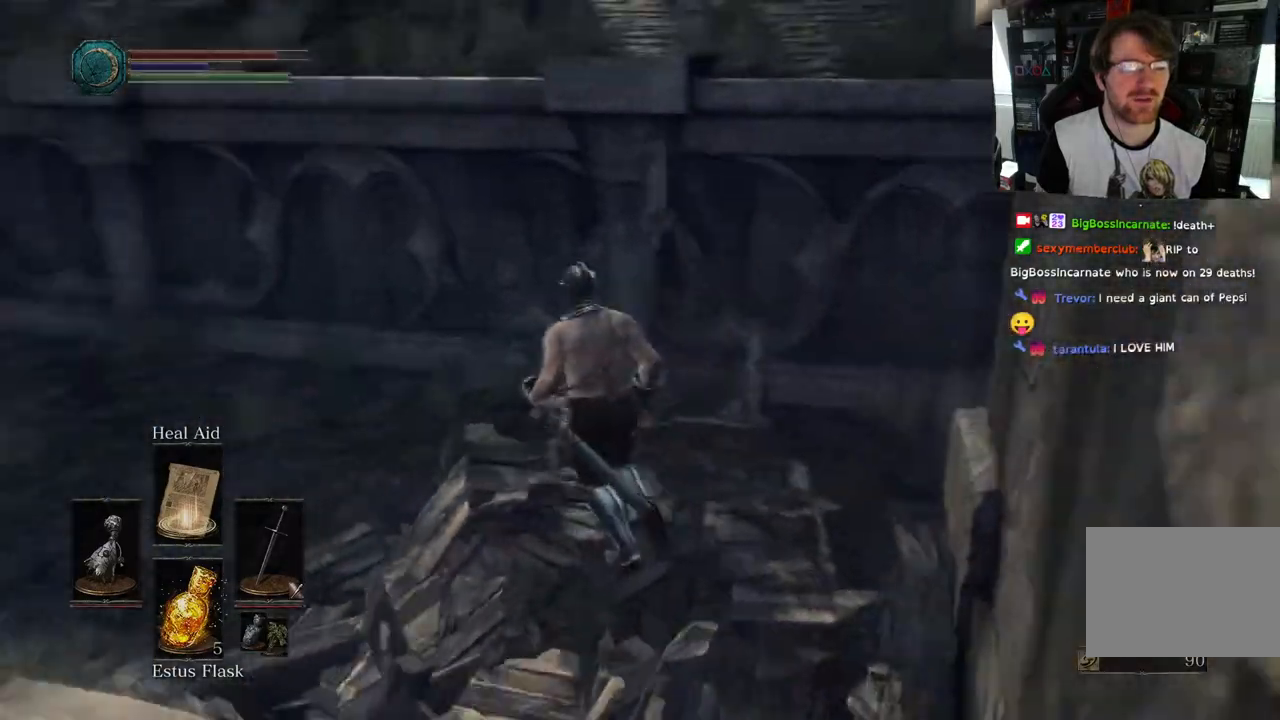
{"dt_ms": 500, "buttons": [], "left_stick": "up-left", "right_stick": "left", "events": [[17, "left_stick", "up-left"], [217, "right_stick", "down-left"], [433, "right_stick", "left"]]}
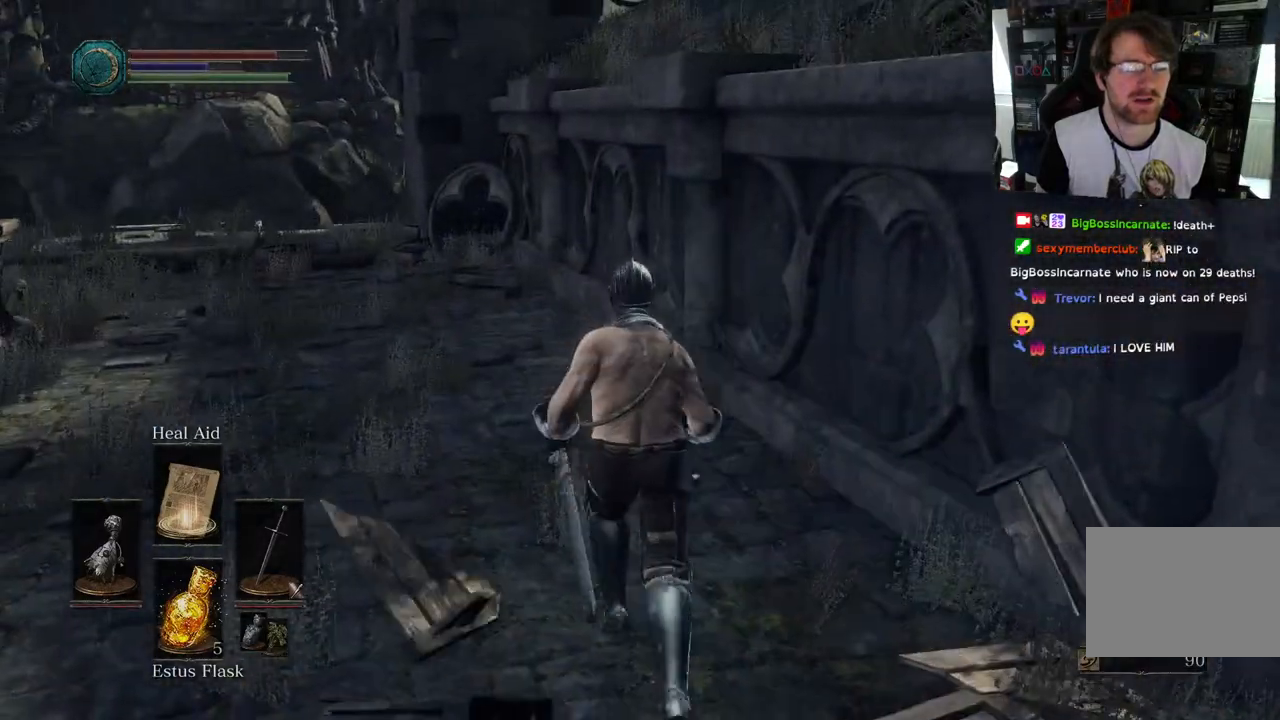
{"dt_ms": 1000, "buttons": [], "left_stick": "up", "right_stick": "center"}